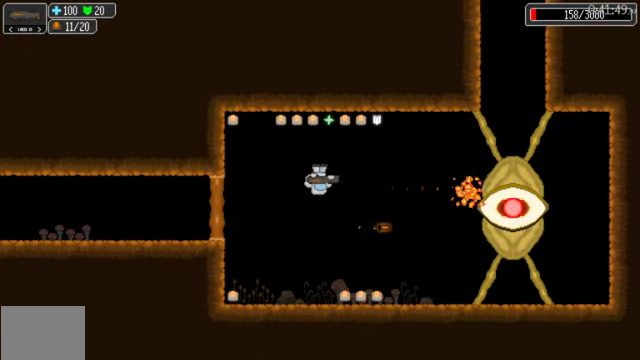
Gameplay with a controller (Xbox layout); each line is a JSON object with the inputs held at the frame after it. "events" lists button and stick changes between this image and that frame as [ms after this image, input, new state], when the widget could be followed in between. Not read: L3 R3.
{"buttons": [], "left_stick": "center", "right_stick": "center", "events": [[334, "DPAD_RIGHT", "down"], [434, "DPAD_RIGHT", "up"]]}
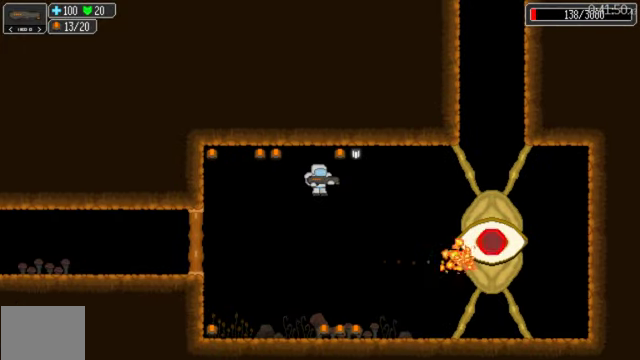
{"buttons": [], "left_stick": "center", "right_stick": "center", "events": [[234, "B", "down"], [367, "B", "up"]]}
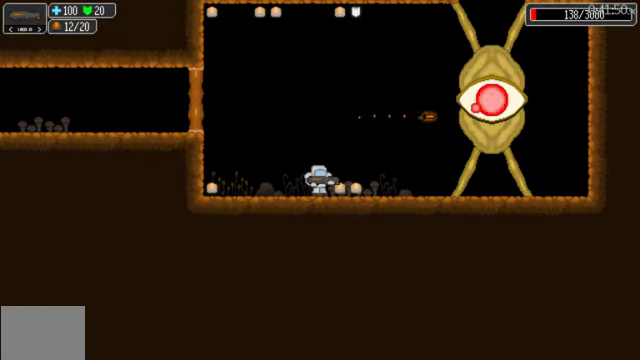
{"buttons": [], "left_stick": "center", "right_stick": "center", "events": [[334, "B", "down"], [467, "B", "up"]]}
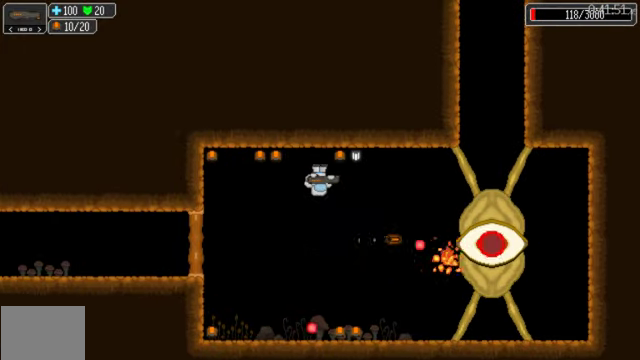
{"buttons": [], "left_stick": "center", "right_stick": "center", "events": []}
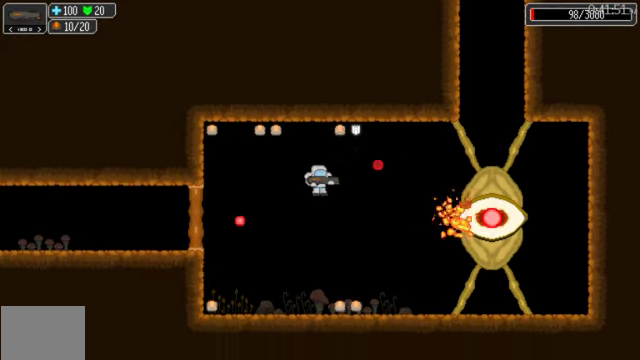
{"buttons": [], "left_stick": "center", "right_stick": "center", "events": [[67, "B", "down"], [167, "B", "up"]]}
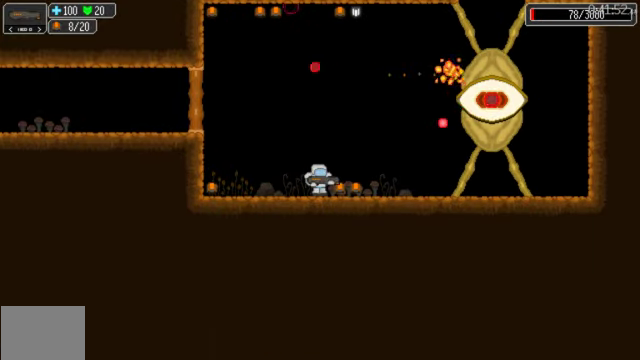
{"buttons": [], "left_stick": "center", "right_stick": "center", "events": [[234, "B", "down"], [367, "B", "up"]]}
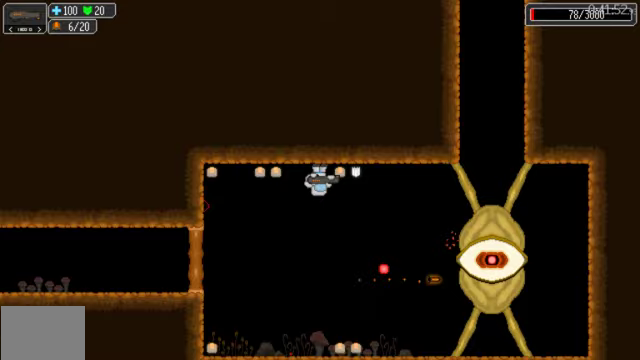
{"buttons": ["B"], "left_stick": "center", "right_stick": "center", "events": [[433, "B", "down"]]}
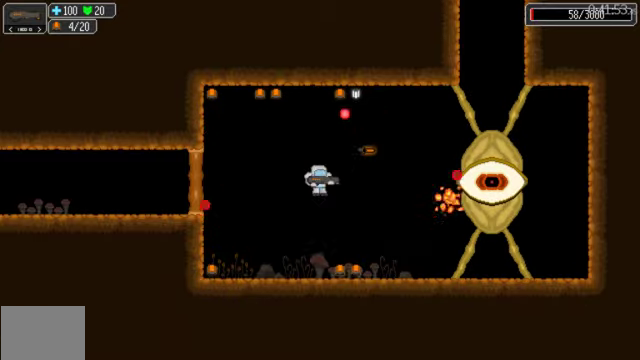
{"buttons": ["DPAD_RIGHT"], "left_stick": "center", "right_stick": "center", "events": [[67, "B", "up"], [300, "DPAD_RIGHT", "down"], [367, "R1", "down"], [367, "R2", "down"], [500, "R1", "up"], [500, "R2", "up"]]}
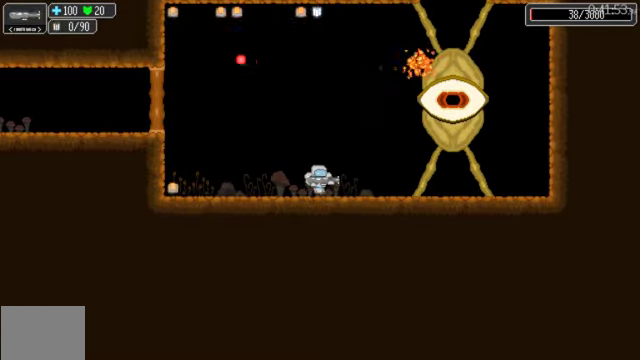
{"buttons": ["DPAD_RIGHT"], "left_stick": "center", "right_stick": "center", "events": [[67, "R1", "down"], [67, "R2", "down"], [133, "R1", "up"], [133, "R2", "up"]]}
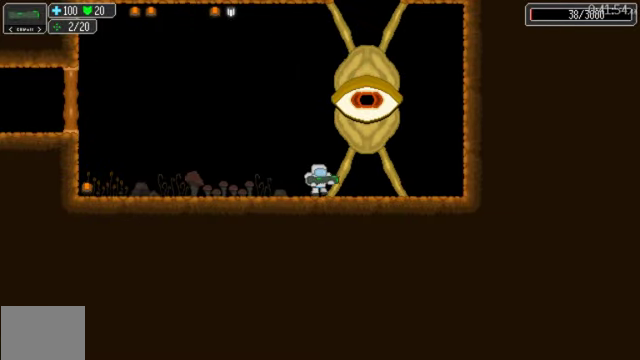
{"buttons": [], "left_stick": "center", "right_stick": "center", "events": [[67, "B", "down"], [133, "B", "up"], [167, "DPAD_RIGHT", "up"], [200, "B", "down"], [267, "B", "up"], [367, "B", "down"], [467, "B", "up"]]}
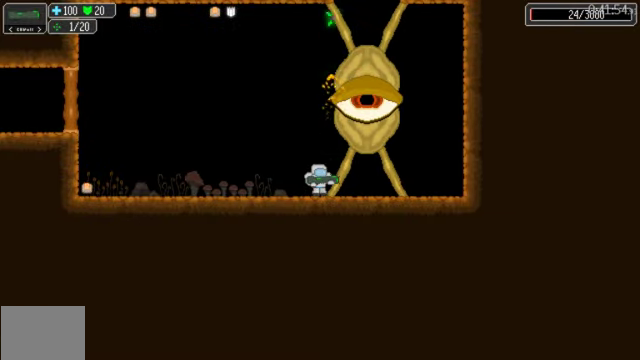
{"buttons": ["DPAD_LEFT"], "left_stick": "center", "right_stick": "center", "events": [[33, "B", "down"], [100, "B", "up"], [167, "B", "down"], [400, "B", "up"], [467, "DPAD_LEFT", "down"]]}
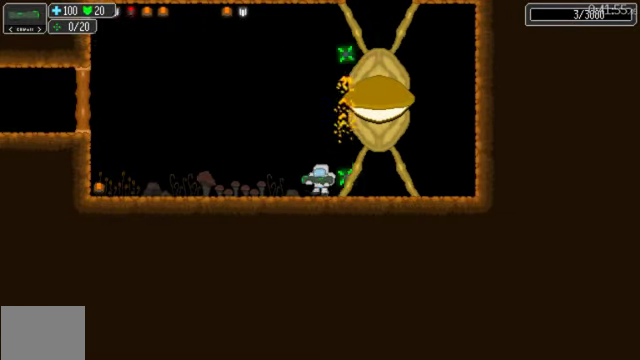
{"buttons": ["DPAD_LEFT"], "left_stick": "center", "right_stick": "center", "events": [[400, "A", "down"], [467, "A", "up"]]}
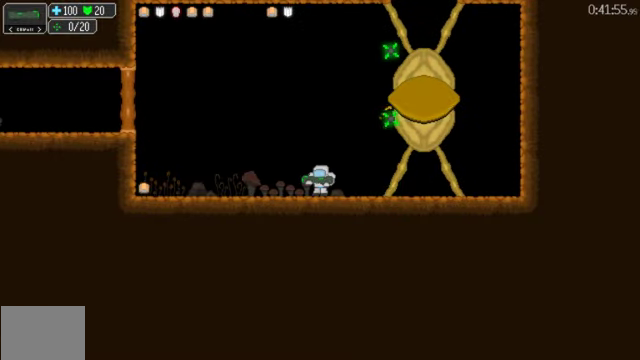
{"buttons": ["DPAD_LEFT"], "left_stick": "center", "right_stick": "center", "events": []}
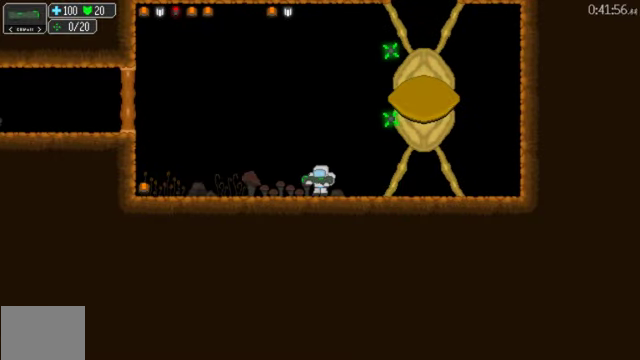
{"buttons": ["DPAD_LEFT"], "left_stick": "center", "right_stick": "center", "events": [[67, "R1", "down"], [67, "R2", "down"], [200, "R1", "up"], [200, "R2", "up"]]}
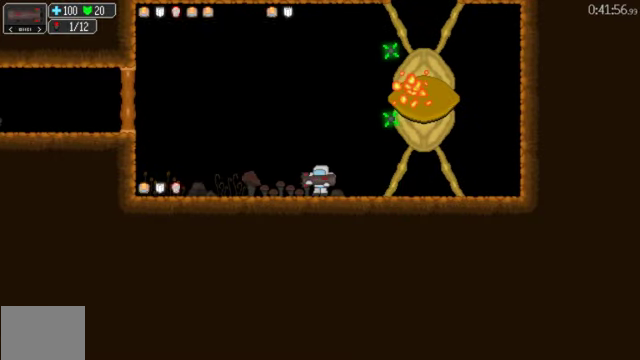
{"buttons": ["DPAD_LEFT"], "left_stick": "center", "right_stick": "center", "events": []}
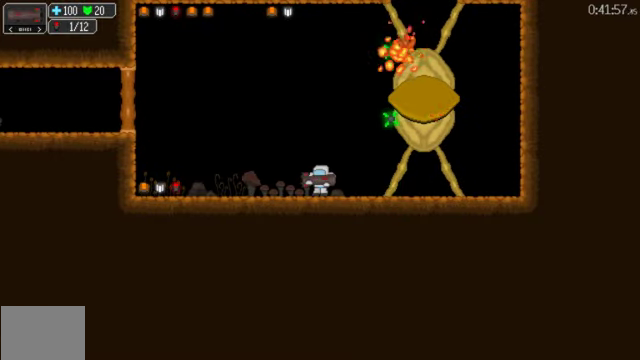
{"buttons": ["DPAD_LEFT"], "left_stick": "center", "right_stick": "center", "events": []}
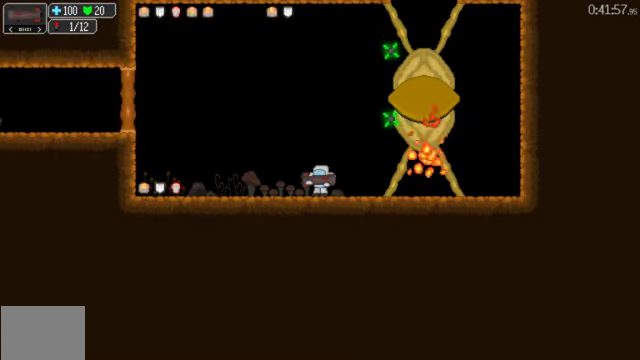
{"buttons": ["DPAD_LEFT"], "left_stick": "center", "right_stick": "center", "events": []}
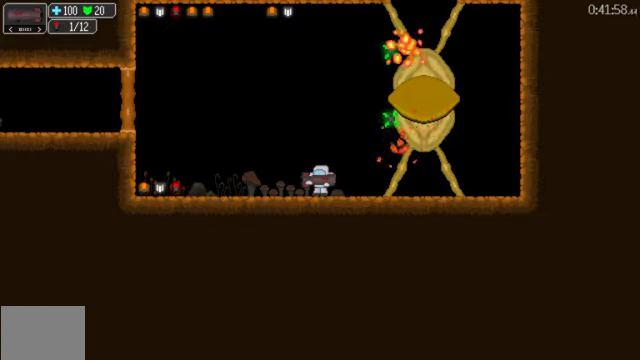
{"buttons": ["DPAD_LEFT"], "left_stick": "center", "right_stick": "center", "events": [[333, "L1", "down"], [333, "L2", "down"], [466, "L1", "up"], [466, "L2", "up"]]}
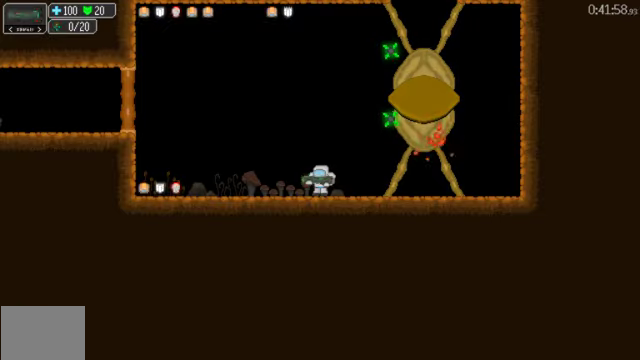
{"buttons": ["L1", "L2"], "left_stick": "center", "right_stick": "center", "events": [[66, "L1", "down"], [66, "L2", "down"], [200, "L1", "up"], [200, "L2", "up"], [333, "L1", "down"], [333, "L2", "down"], [466, "DPAD_LEFT", "up"]]}
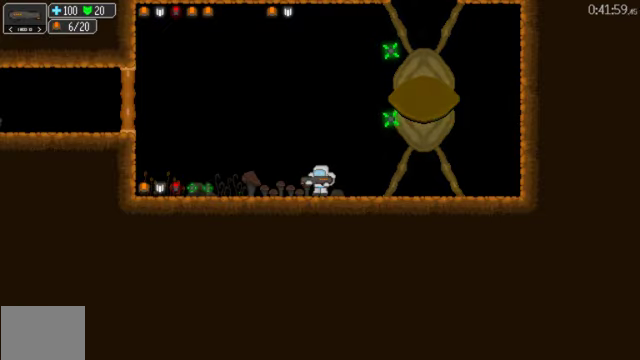
{"buttons": ["R1", "R2"], "left_stick": "center", "right_stick": "center", "events": [[33, "L1", "up"], [33, "L2", "up"], [133, "L1", "down"], [133, "L2", "down"], [166, "DPAD_LEFT", "down"], [266, "L1", "up"], [266, "L2", "up"], [300, "DPAD_LEFT", "up"], [500, "R1", "down"], [500, "R2", "down"]]}
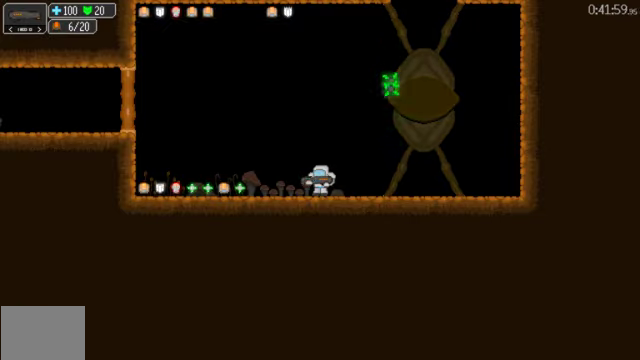
{"buttons": ["DPAD_LEFT"], "left_stick": "center", "right_stick": "center", "events": [[100, "R1", "up"], [100, "R2", "up"], [166, "DPAD_LEFT", "down"], [233, "B", "down"], [333, "B", "up"], [400, "B", "down"], [500, "B", "up"]]}
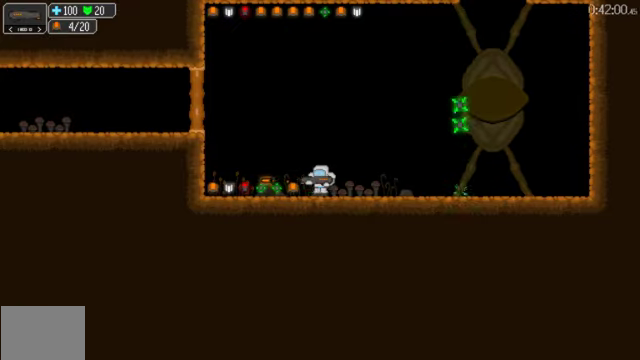
{"buttons": ["DPAD_LEFT"], "left_stick": "center", "right_stick": "center", "events": [[66, "B", "down"], [133, "B", "up"], [233, "B", "down"], [300, "B", "up"], [400, "B", "down"], [500, "B", "up"]]}
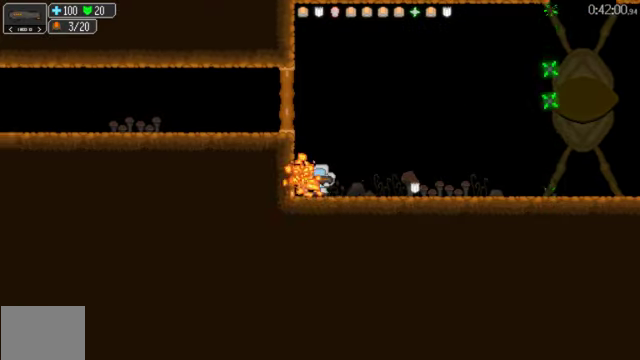
{"buttons": [], "left_stick": "center", "right_stick": "center", "events": [[100, "A", "down"], [266, "A", "up"], [300, "DPAD_LEFT", "up"]]}
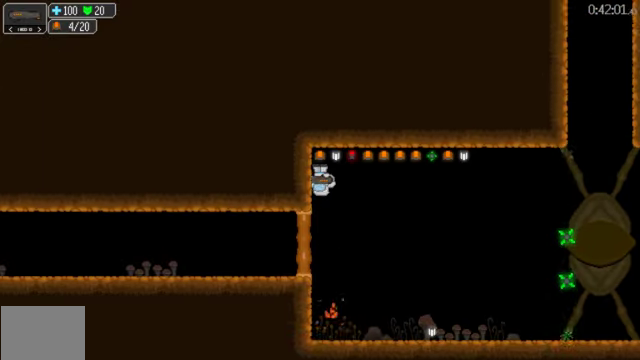
{"buttons": ["B", "DPAD_RIGHT"], "left_stick": "center", "right_stick": "center", "events": [[33, "B", "down"], [66, "DPAD_RIGHT", "down"], [100, "B", "up"], [200, "B", "down"], [266, "B", "up"], [366, "B", "down"], [433, "B", "up"], [500, "B", "down"]]}
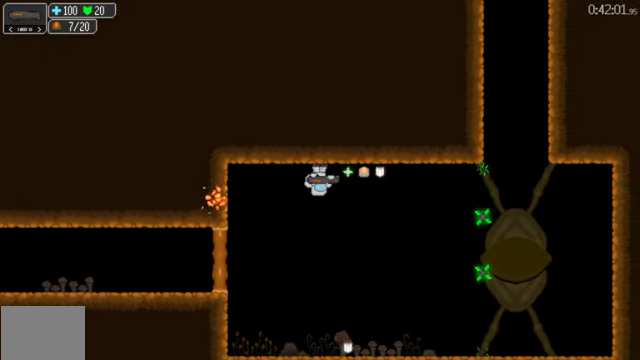
{"buttons": ["A"], "left_stick": "center", "right_stick": "center", "events": [[100, "B", "up"], [200, "B", "down"], [266, "B", "up"], [433, "A", "down"], [466, "DPAD_RIGHT", "up"]]}
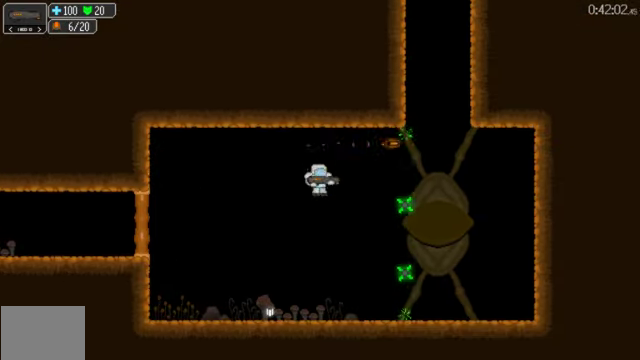
{"buttons": [], "left_stick": "center", "right_stick": "center", "events": [[33, "A", "up"], [133, "DPAD_LEFT", "down"], [433, "DPAD_LEFT", "up"]]}
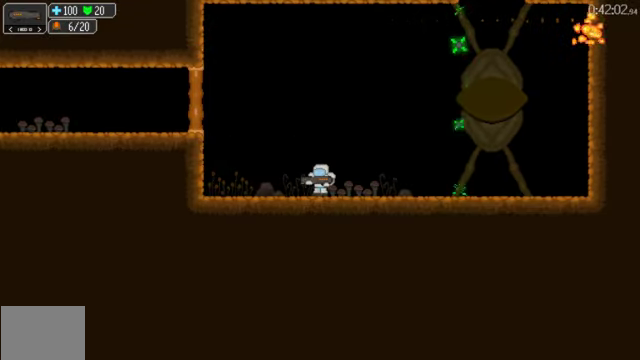
{"buttons": [], "left_stick": "center", "right_stick": "center", "events": []}
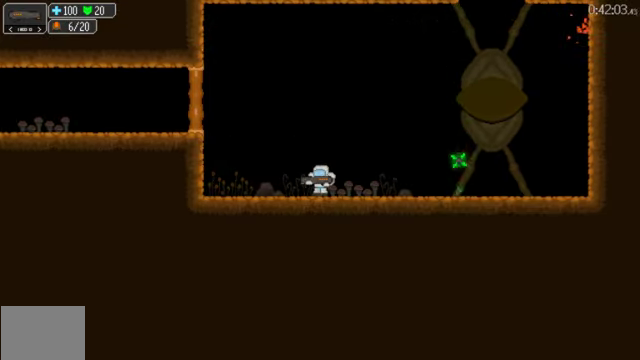
{"buttons": [], "left_stick": "center", "right_stick": "center", "events": [[200, "R1", "down"], [200, "R2", "down"], [334, "R1", "up"], [334, "R2", "up"]]}
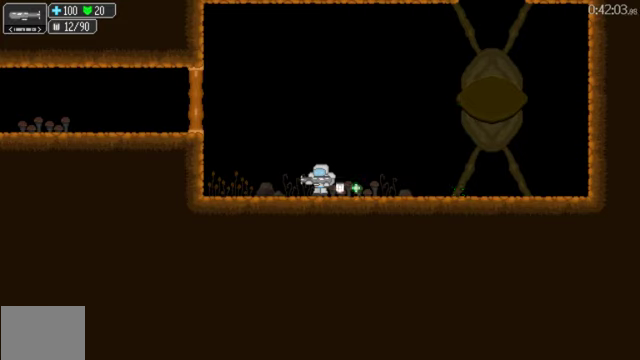
{"buttons": [], "left_stick": "center", "right_stick": "center", "events": [[134, "R1", "down"], [134, "R2", "down"], [267, "R1", "up"], [267, "R2", "up"]]}
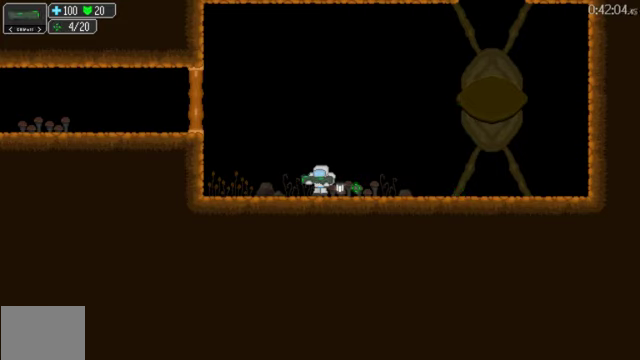
{"buttons": ["DPAD_RIGHT"], "left_stick": "center", "right_stick": "center", "events": [[467, "DPAD_RIGHT", "down"]]}